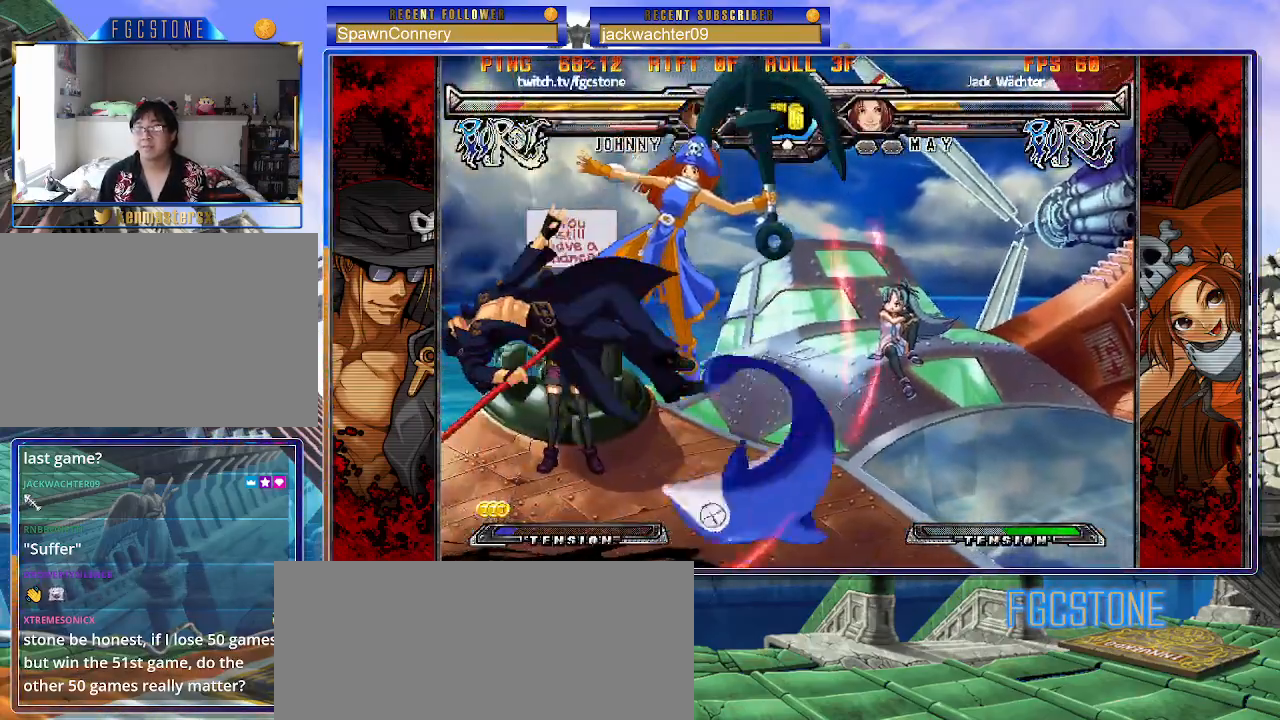
Gameplay with a controller (arcade stick); each line is a JSON object with the inputs held at the frame after it. "events" lists button and stick changes between this image and that frame as [ms after this image, input, new state], when the widget could be followed in between. Not read: L3 R3.
{"buttons": ["K", "S"], "left_stick": "center", "events": [[100, "left_stick", "center"], [167, "left_stick", "right"], [300, "K", "down"], [333, "S", "down"], [367, "K", "up"], [383, "left_stick", "center"], [433, "K", "down"], [433, "S", "up"], [500, "S", "down"]]}
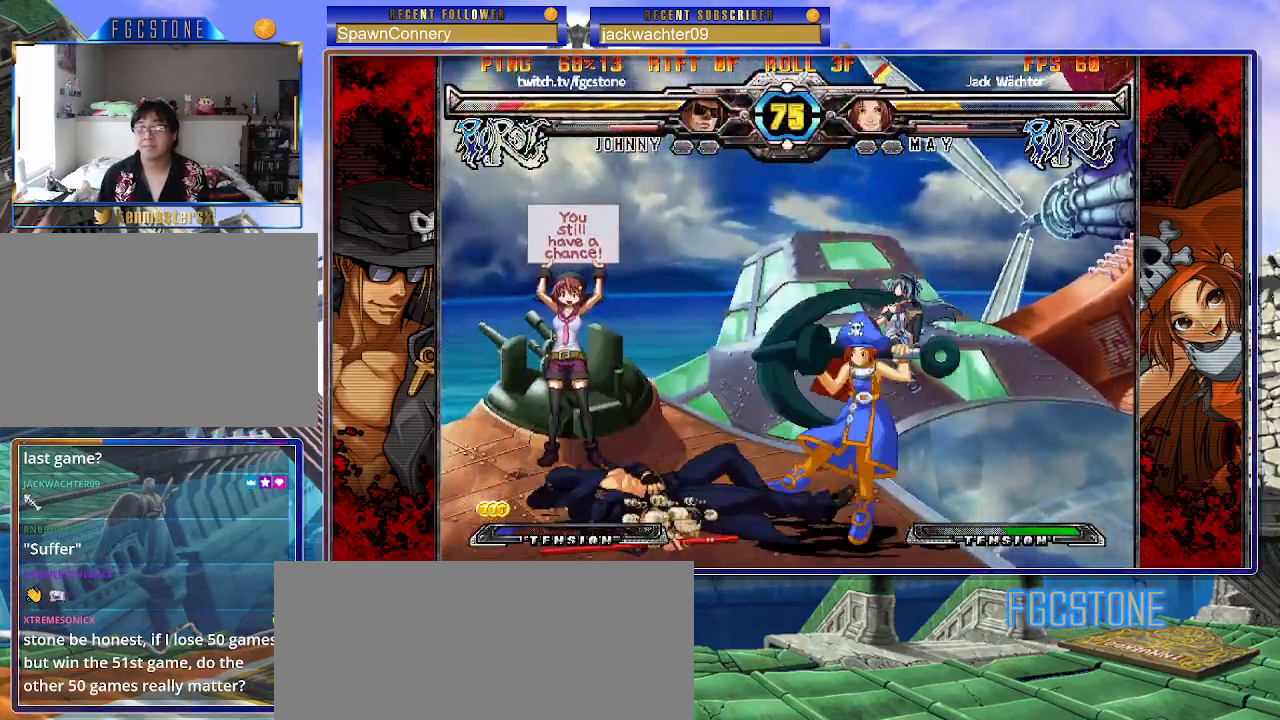
{"buttons": [], "left_stick": "center", "events": [[50, "K", "up"], [100, "K", "down"], [133, "S", "up"], [183, "K", "up"], [417, "left_stick", "left"], [483, "left_stick", "center"]]}
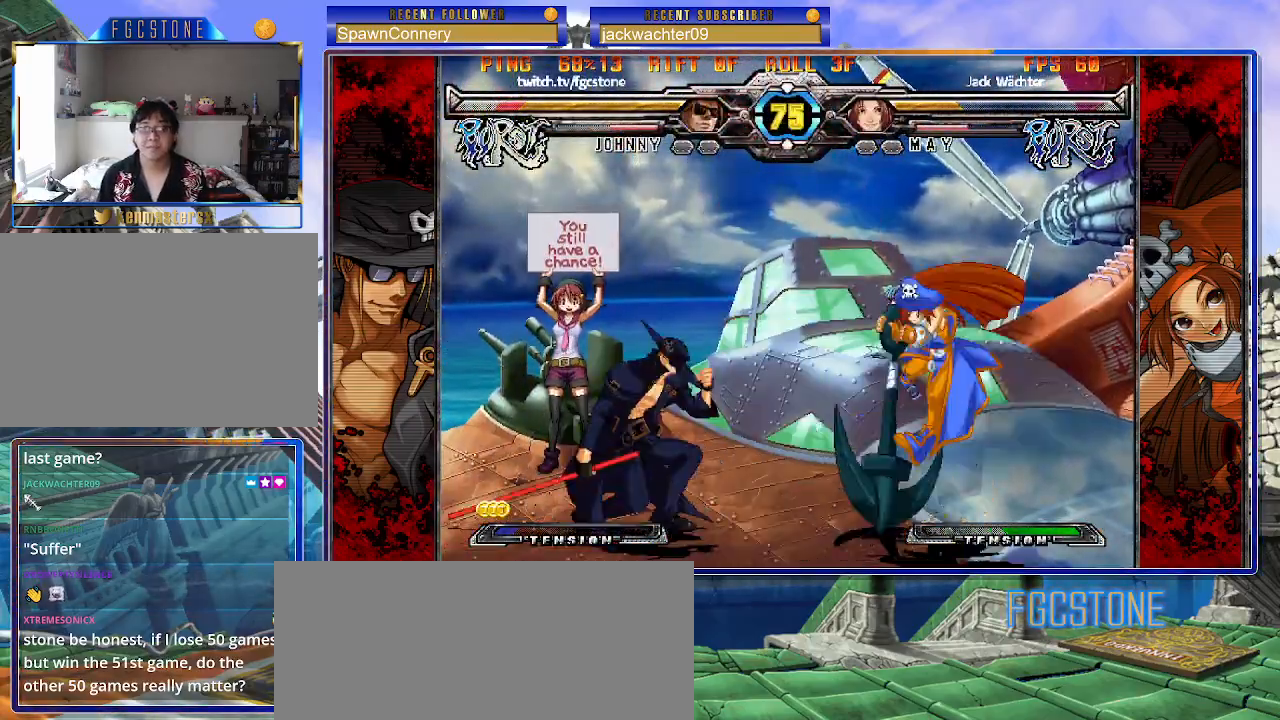
{"buttons": [], "left_stick": "left", "events": [[33, "left_stick", "left"], [317, "HS", "down"], [433, "HS", "up"]]}
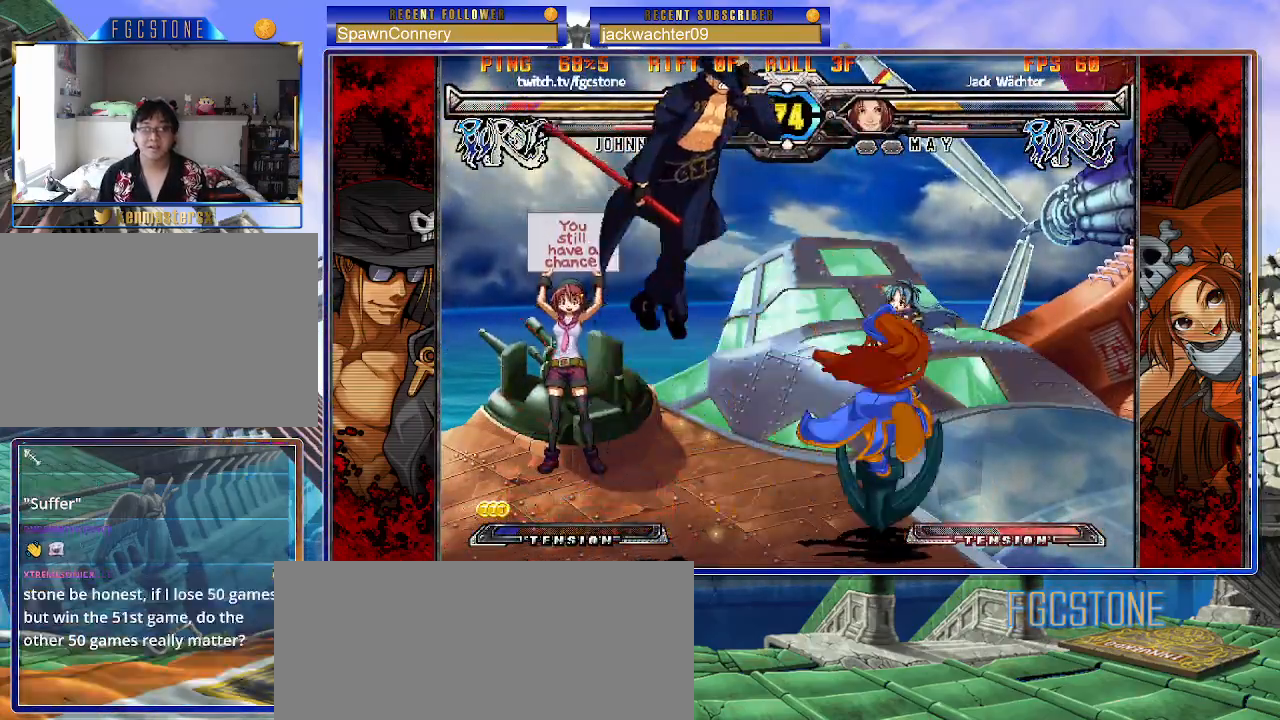
{"buttons": ["S"], "left_stick": "right", "events": [[83, "K", "down"], [133, "S", "down"], [133, "left_stick", "right"], [200, "K", "up"], [233, "K", "down"], [233, "P", "down"], [233, "S", "up"], [317, "S", "down"], [333, "K", "up"], [333, "P", "up"], [400, "K", "down"], [400, "P", "down"], [417, "S", "up"], [467, "S", "down"], [500, "K", "up"], [500, "P", "up"]]}
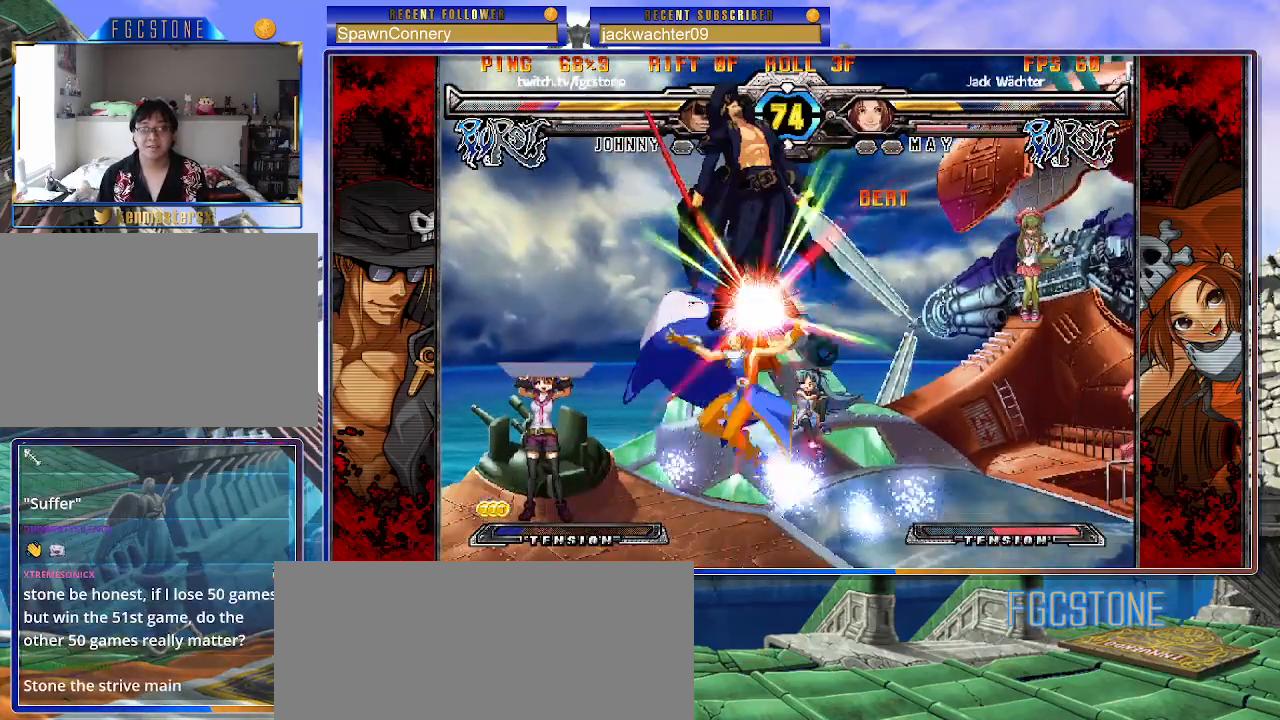
{"buttons": [], "left_stick": "right", "events": [[50, "K", "down"], [50, "P", "down"], [117, "K", "up"], [167, "P", "up"], [200, "S", "up"]]}
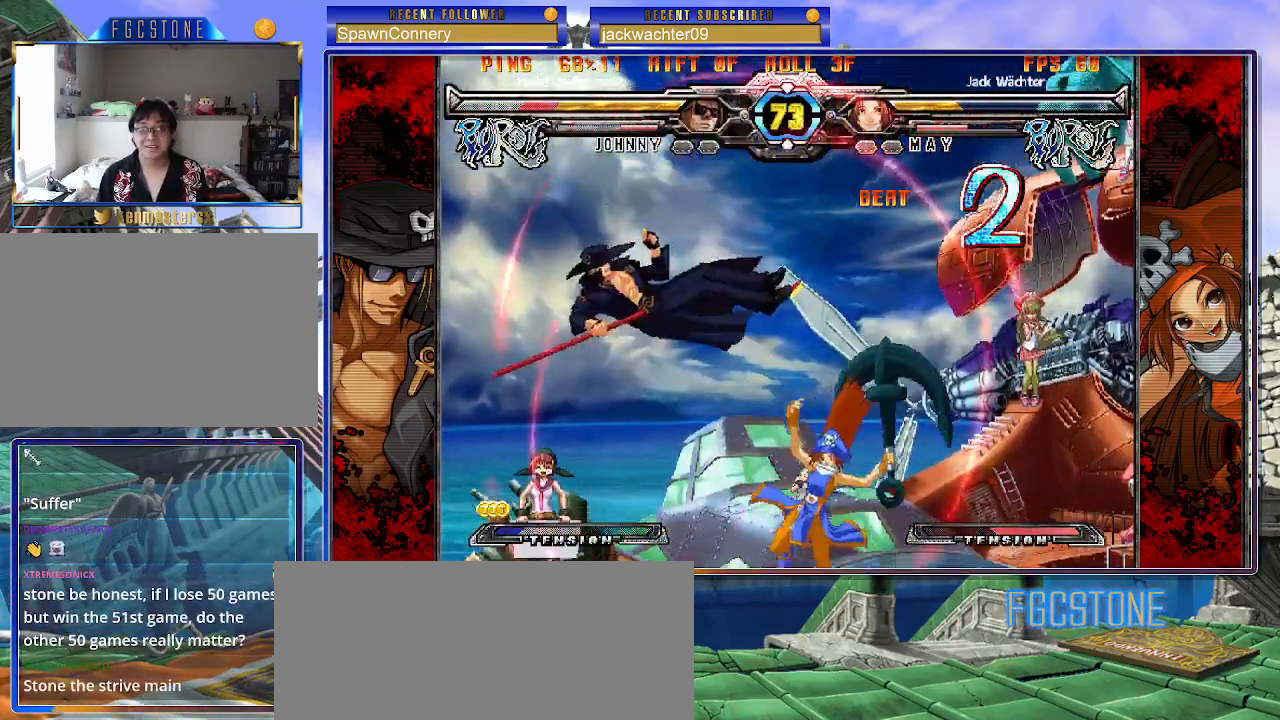
{"buttons": ["P"], "left_stick": "right", "events": [[283, "P", "down"], [367, "P", "up"], [450, "P", "down"]]}
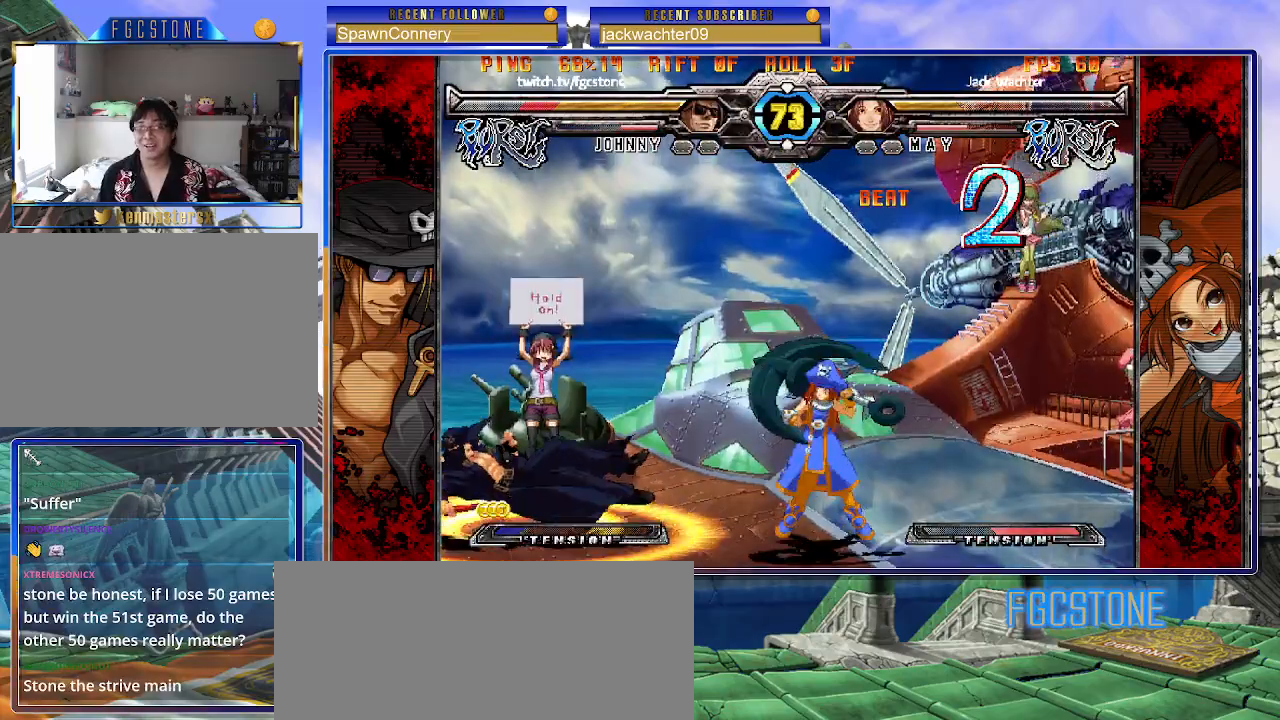
{"buttons": [], "left_stick": "center", "events": [[50, "P", "up"], [133, "P", "down"], [233, "P", "up"], [433, "left_stick", "center"]]}
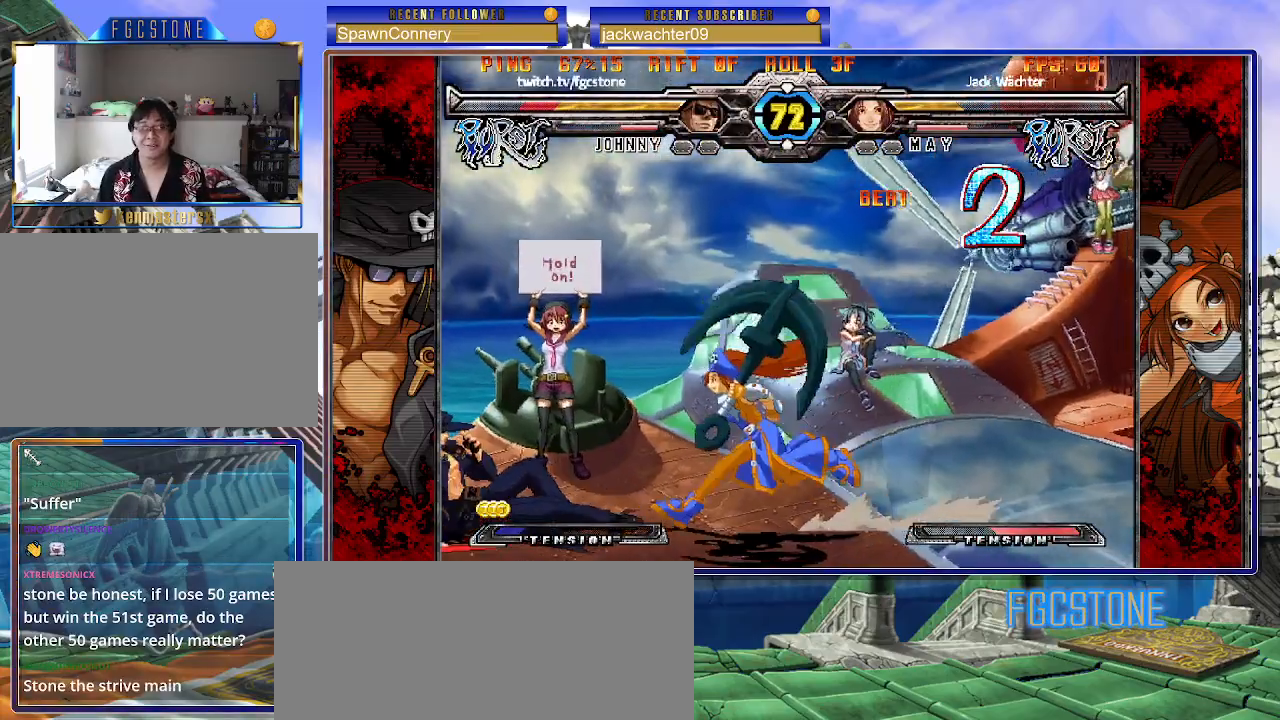
{"buttons": [], "left_stick": "left", "events": [[17, "left_stick", "left"], [117, "left_stick", "down-left"], [450, "left_stick", "left"]]}
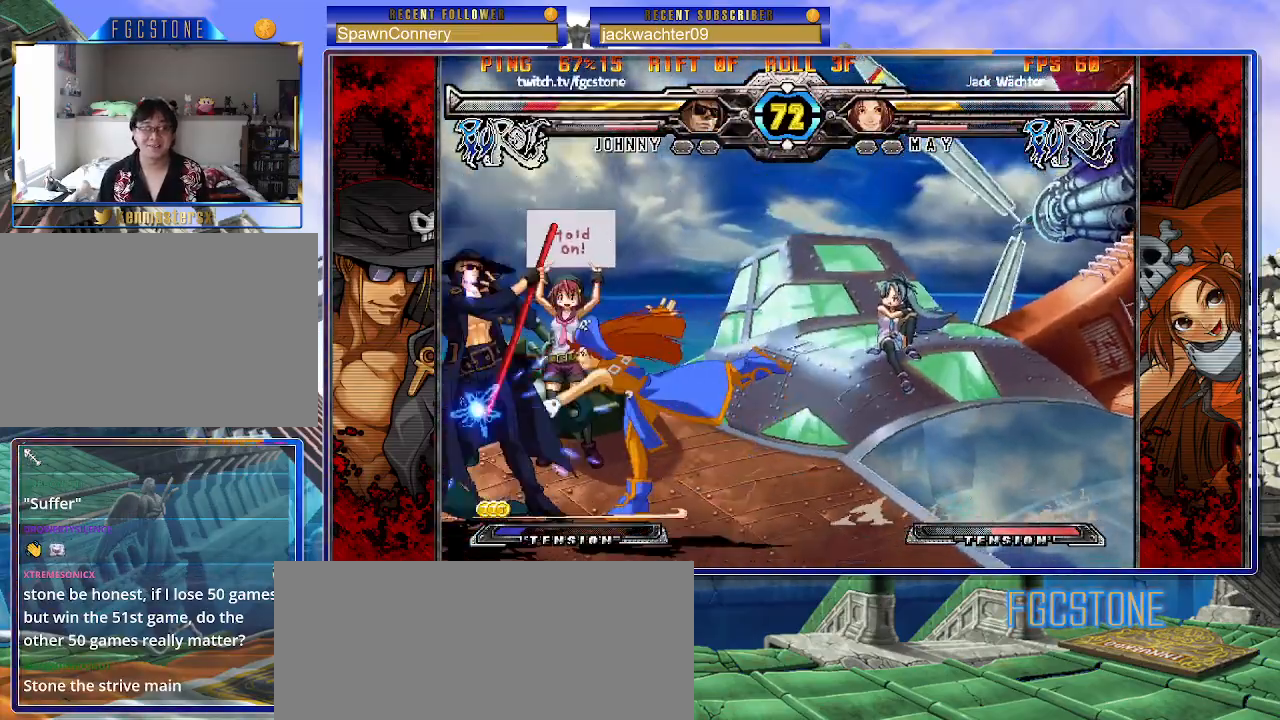
{"buttons": [], "left_stick": "left", "events": []}
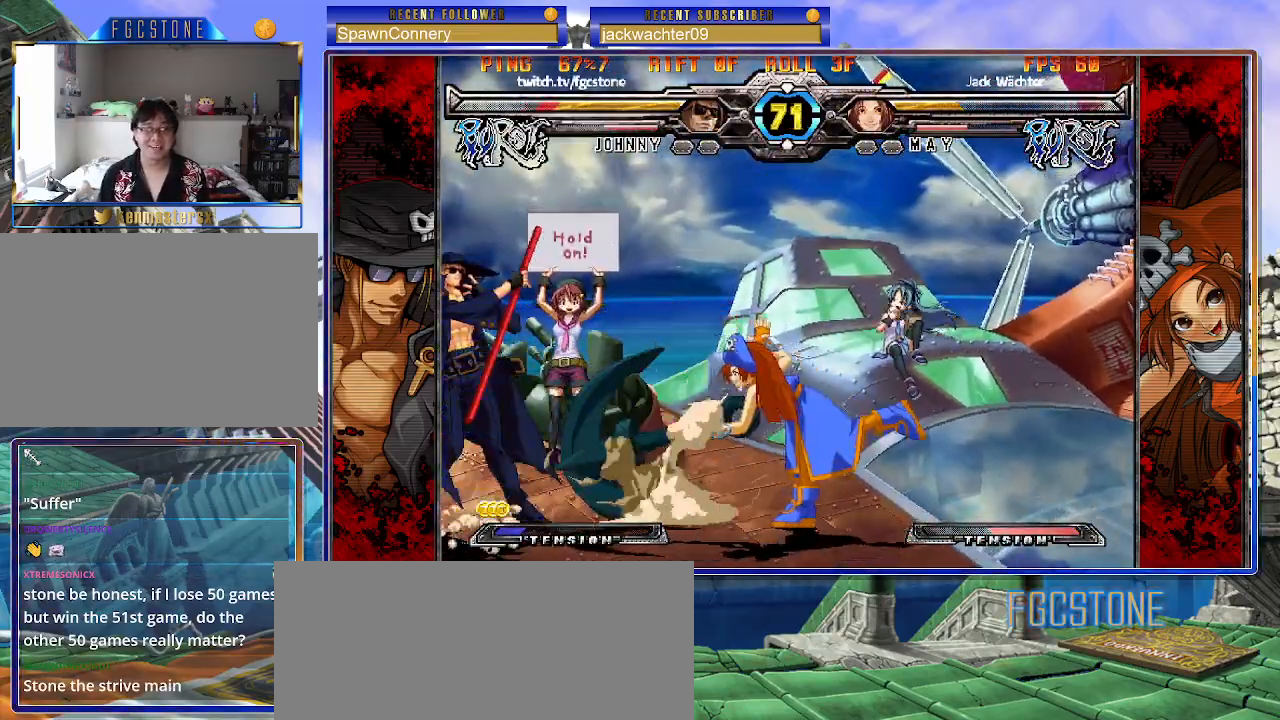
{"buttons": [], "left_stick": "right", "events": [[33, "left_stick", "up-left"], [300, "left_stick", "down-right"], [350, "left_stick", "center"], [417, "left_stick", "right"]]}
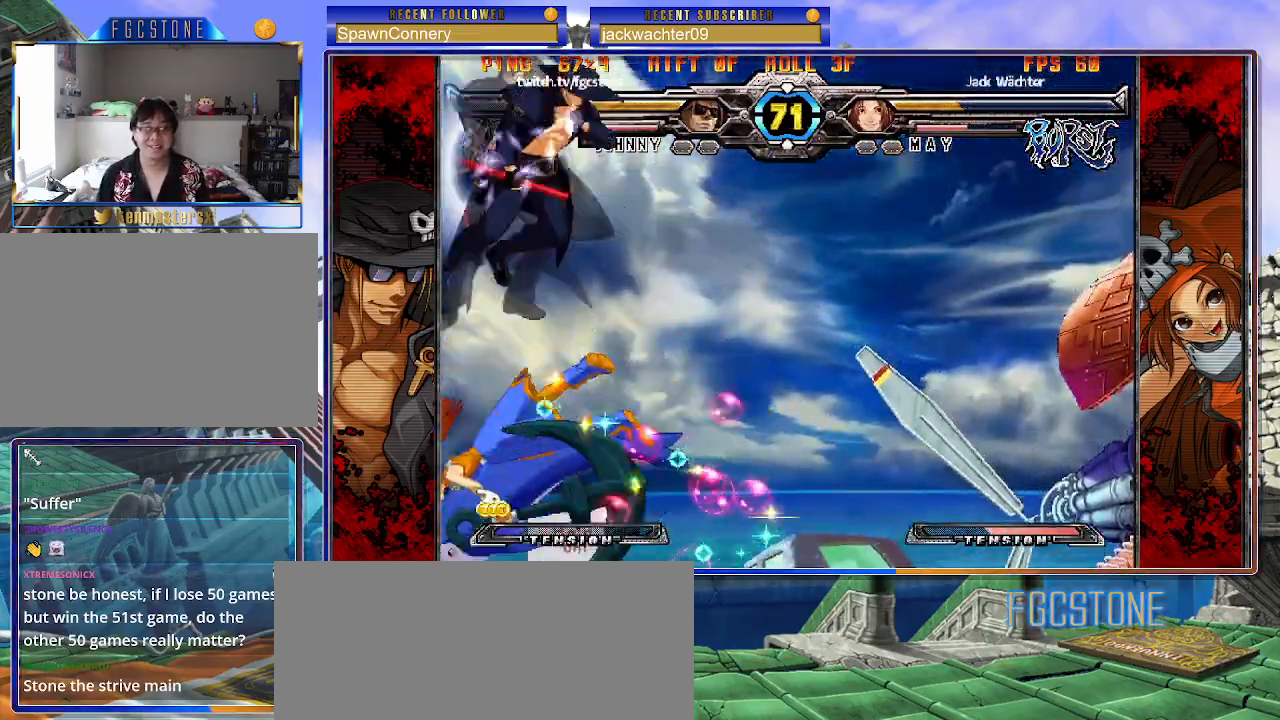
{"buttons": [], "left_stick": "right", "events": [[250, "left_stick", "down"], [367, "S", "down"], [367, "left_stick", "center"], [433, "S", "up"], [467, "left_stick", "right"]]}
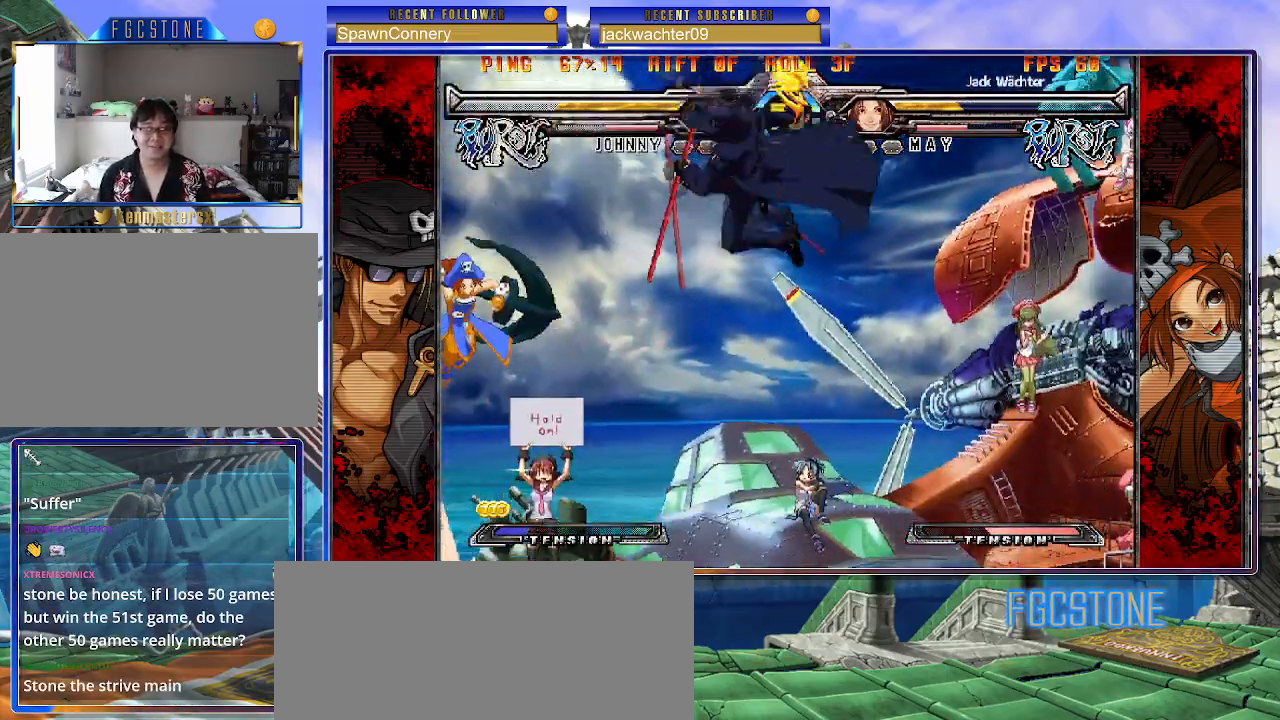
{"buttons": [], "left_stick": "right", "events": [[133, "HS", "down"], [133, "K", "down"], [133, "S", "down"], [150, "S", "up"], [167, "HS", "up"], [167, "K", "up"]]}
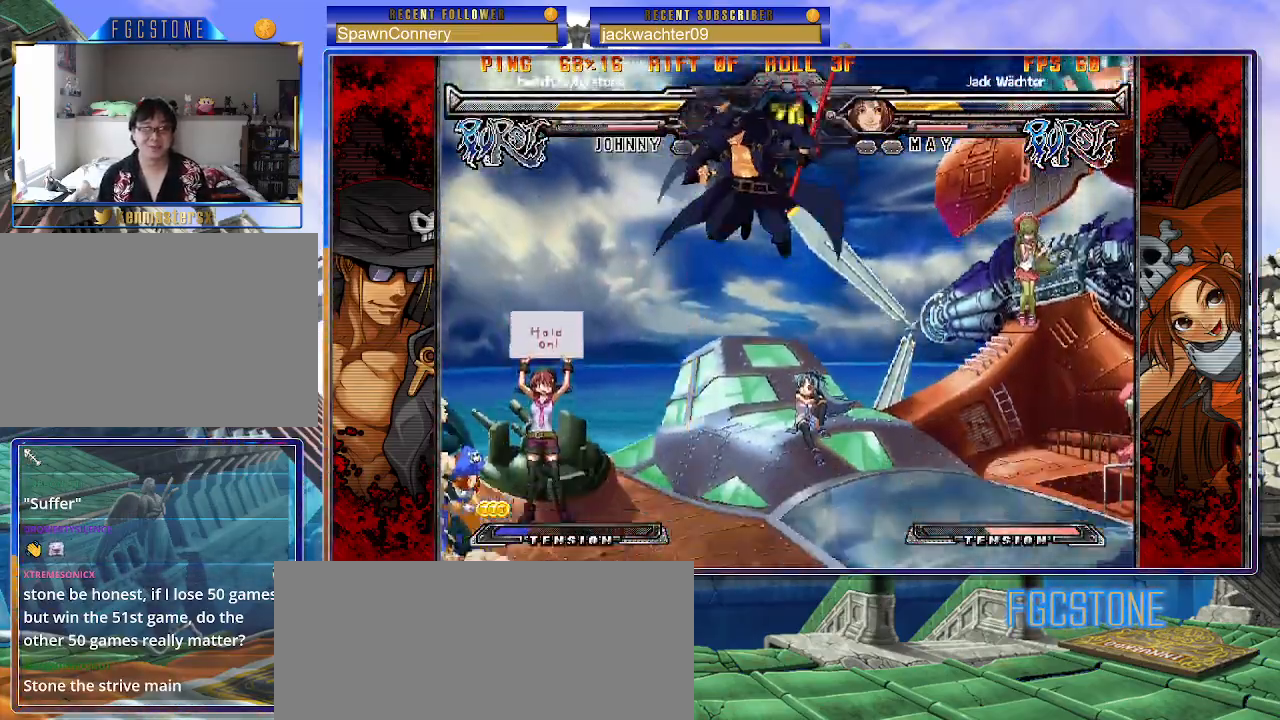
{"buttons": [], "left_stick": "center", "events": [[83, "left_stick", "down-right"], [483, "left_stick", "center"]]}
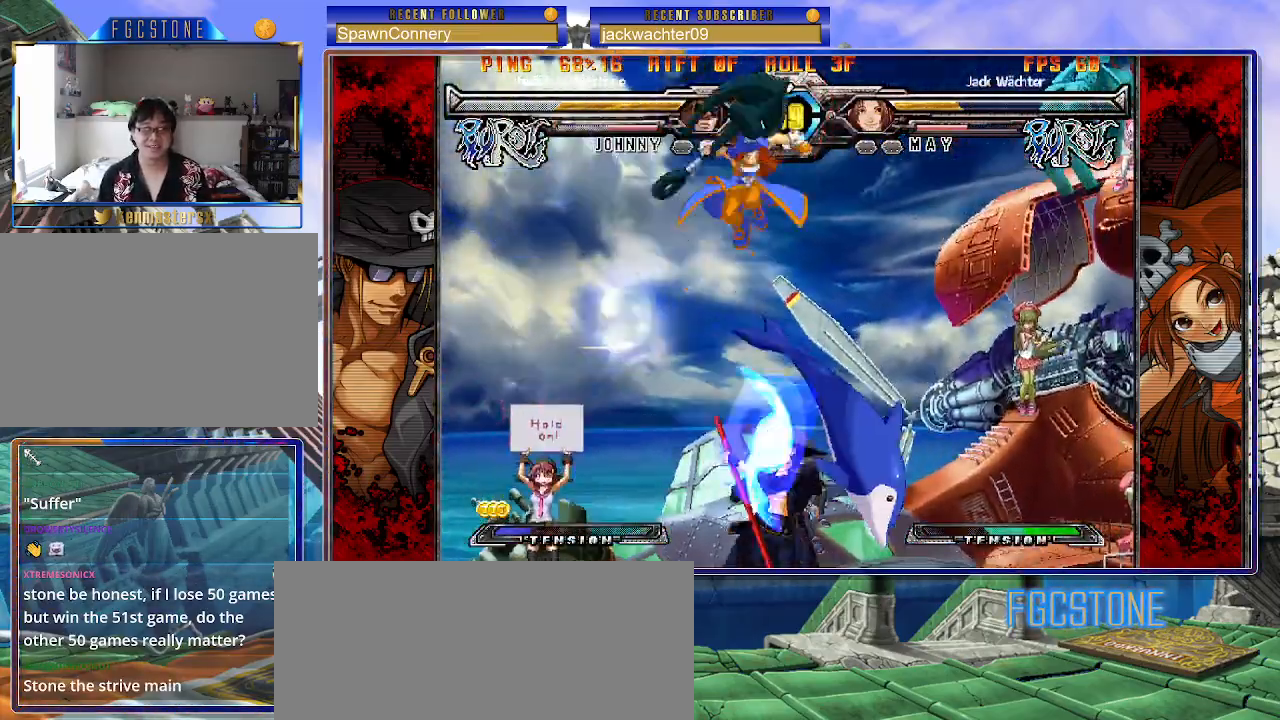
{"buttons": ["K"], "left_stick": "left", "events": [[33, "left_stick", "left"], [283, "K", "down"], [383, "K", "up"], [467, "K", "down"]]}
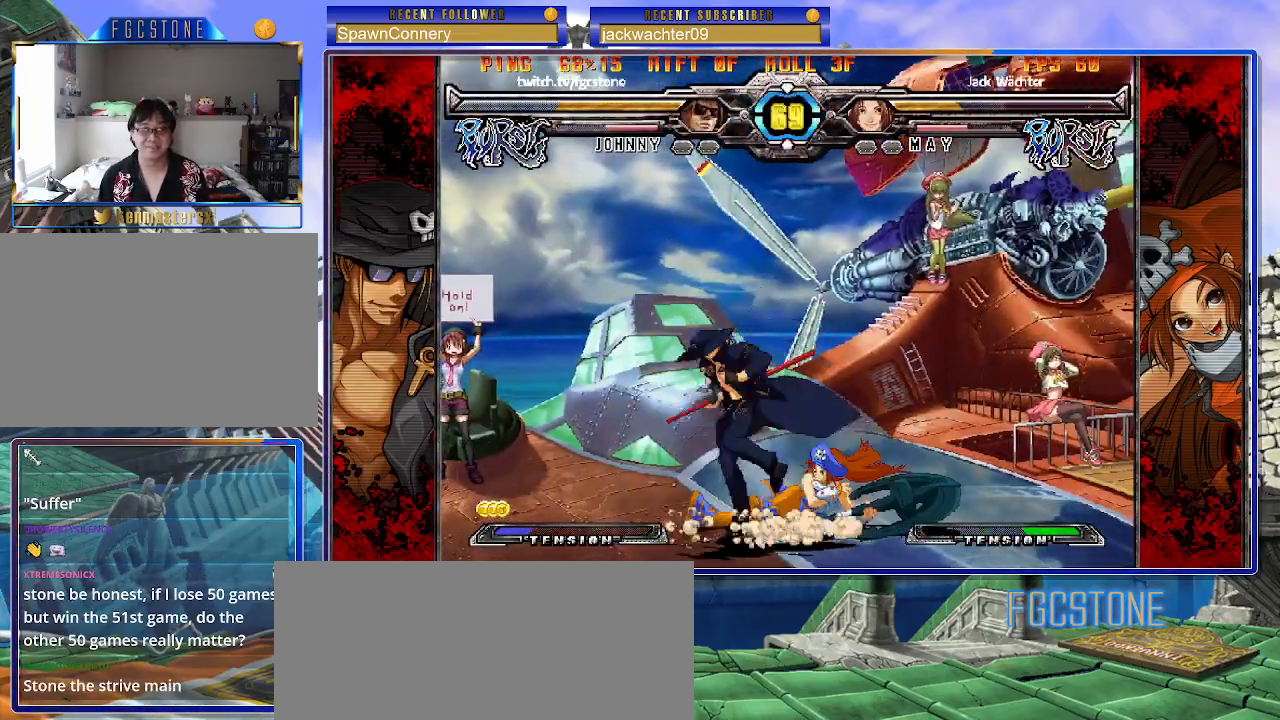
{"buttons": [], "left_stick": "down-left", "events": [[83, "K", "up"], [100, "S", "down"], [250, "S", "up"], [283, "left_stick", "down-left"]]}
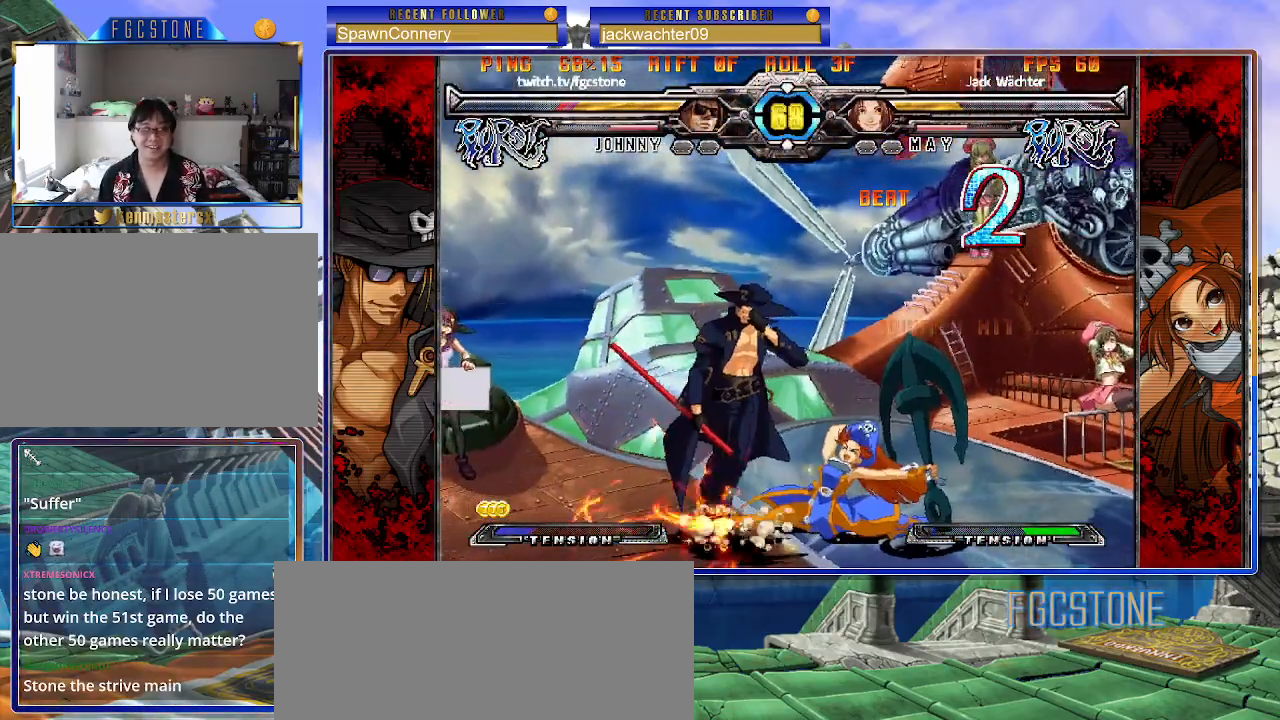
{"buttons": [], "left_stick": "down-left", "events": []}
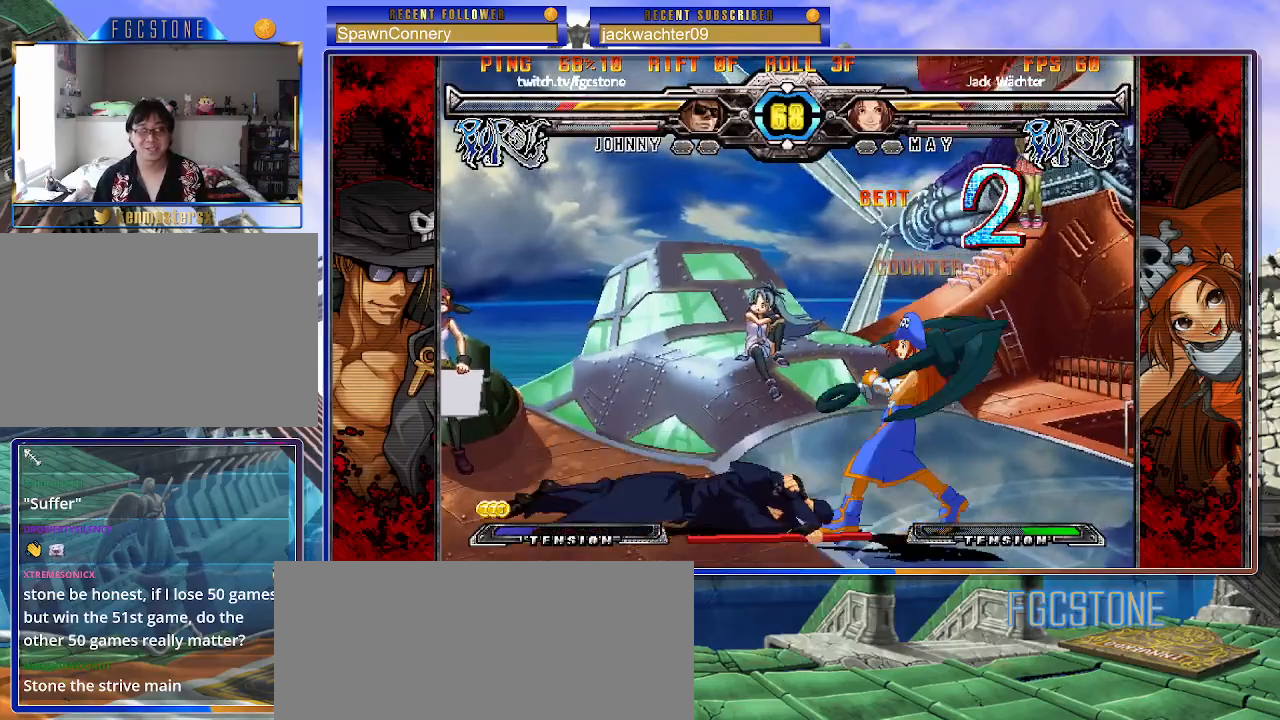
{"buttons": [], "left_stick": "left", "events": [[217, "left_stick", "center"], [450, "left_stick", "left"]]}
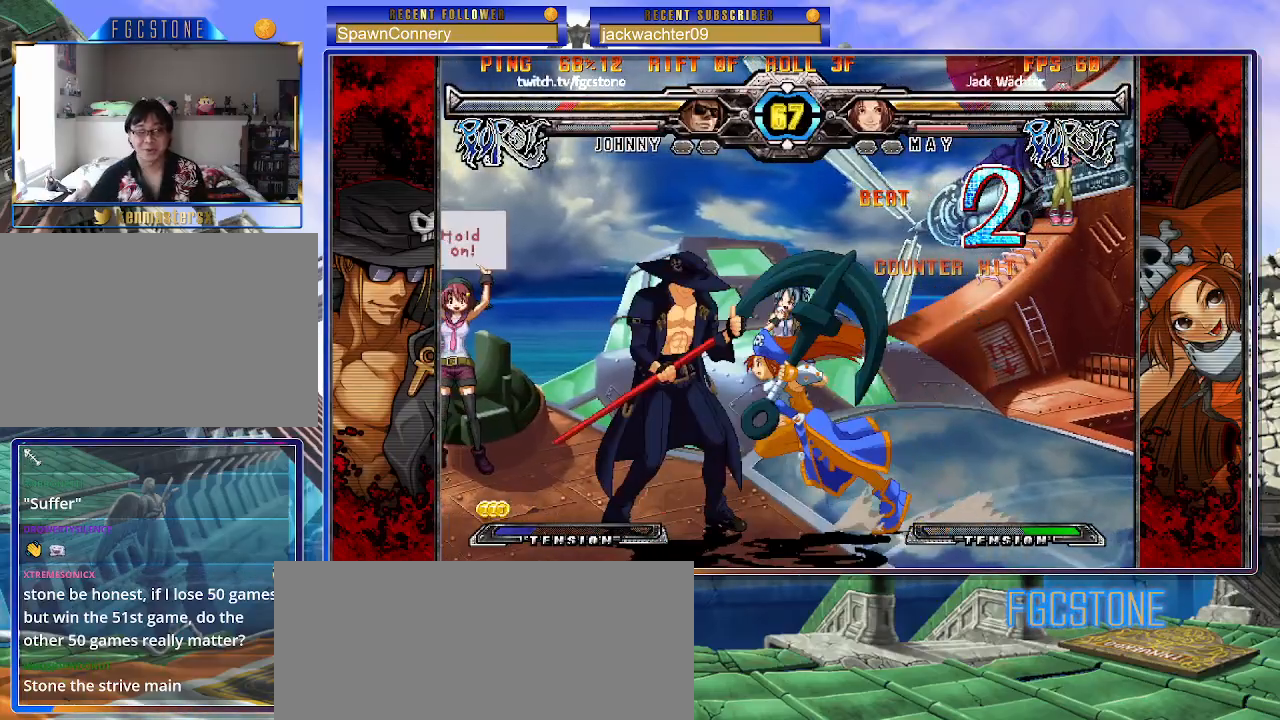
{"buttons": [], "left_stick": "down-left", "events": [[17, "left_stick", "center"], [100, "left_stick", "left"], [450, "left_stick", "down-left"]]}
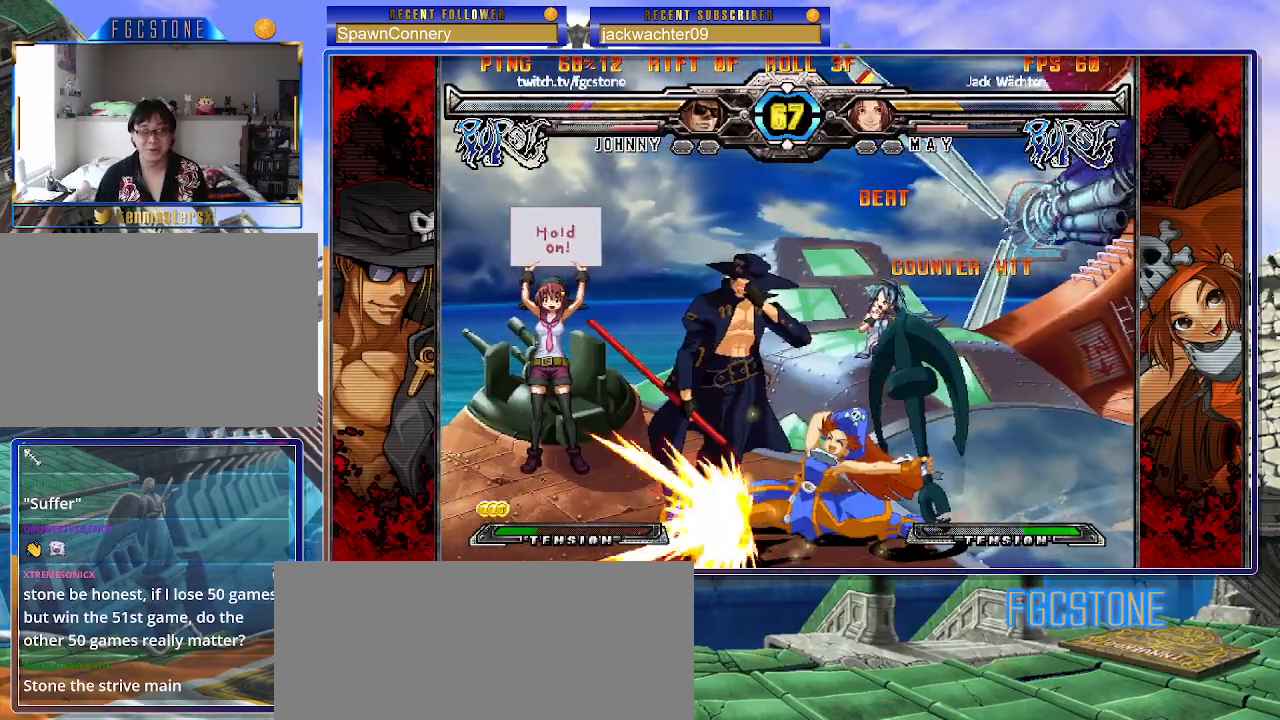
{"buttons": [], "left_stick": "down-left", "events": []}
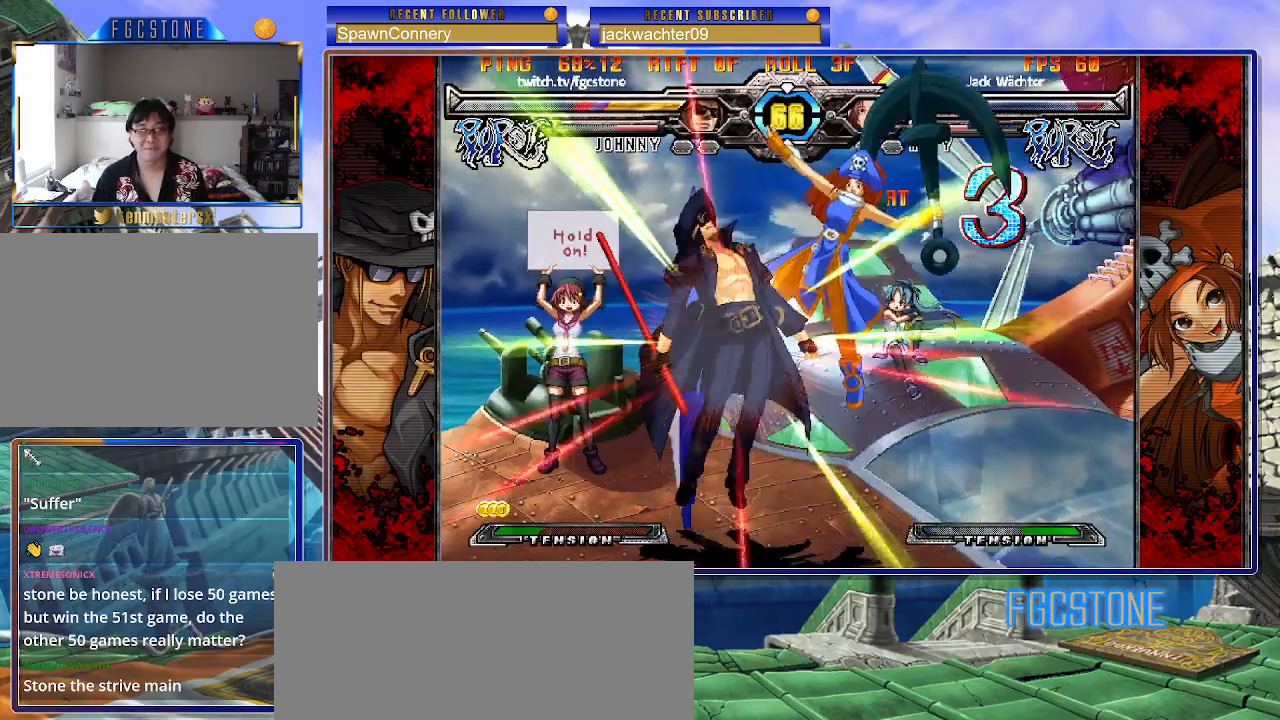
{"buttons": ["S"], "left_stick": "right", "events": [[217, "K", "down"], [217, "P", "down"], [217, "left_stick", "center"], [233, "S", "down"], [283, "left_stick", "right"], [300, "K", "up"], [350, "K", "down"], [350, "P", "up"], [367, "P", "down"], [367, "S", "up"], [450, "S", "down"], [467, "K", "up"], [483, "P", "up"]]}
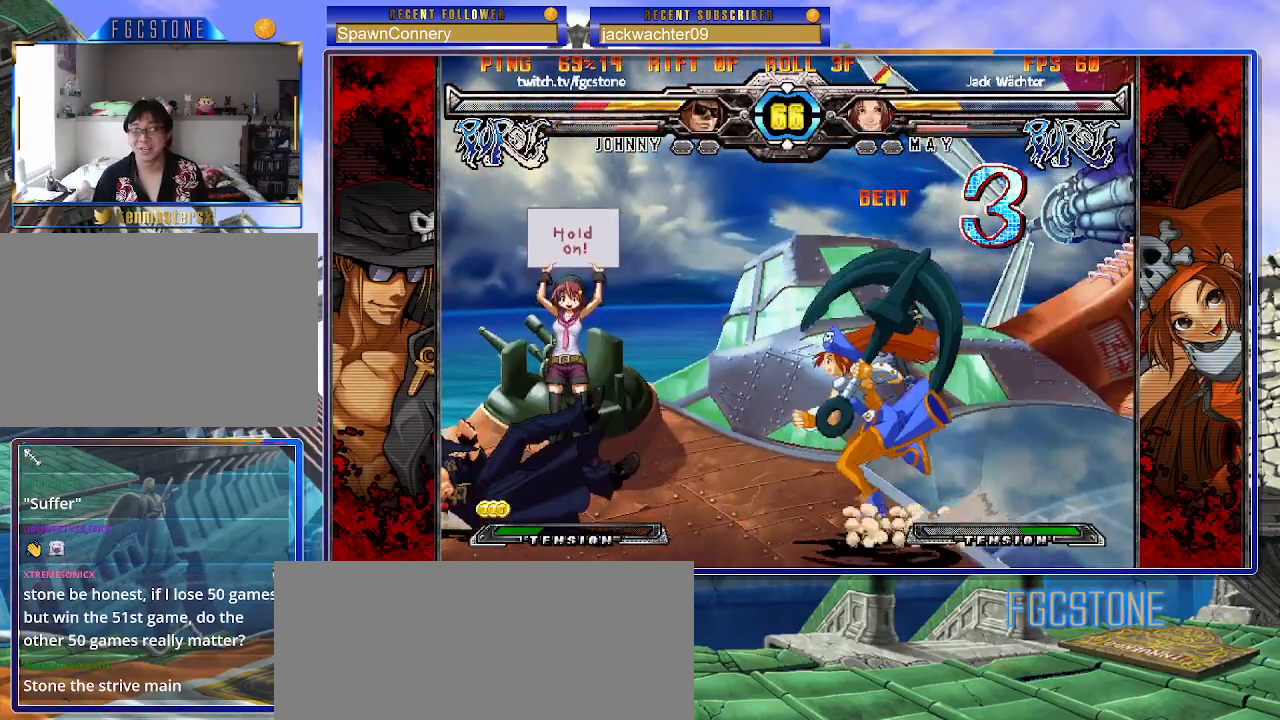
{"buttons": ["K", "S"], "left_stick": "down-left", "events": [[17, "K", "down"], [17, "P", "down"], [50, "S", "up"], [100, "S", "down"], [117, "K", "up"], [150, "K", "down"], [150, "P", "up"], [183, "P", "down"], [250, "S", "up"], [283, "K", "up"], [283, "P", "up"], [333, "left_stick", "down-left"], [417, "K", "down"], [417, "S", "down"]]}
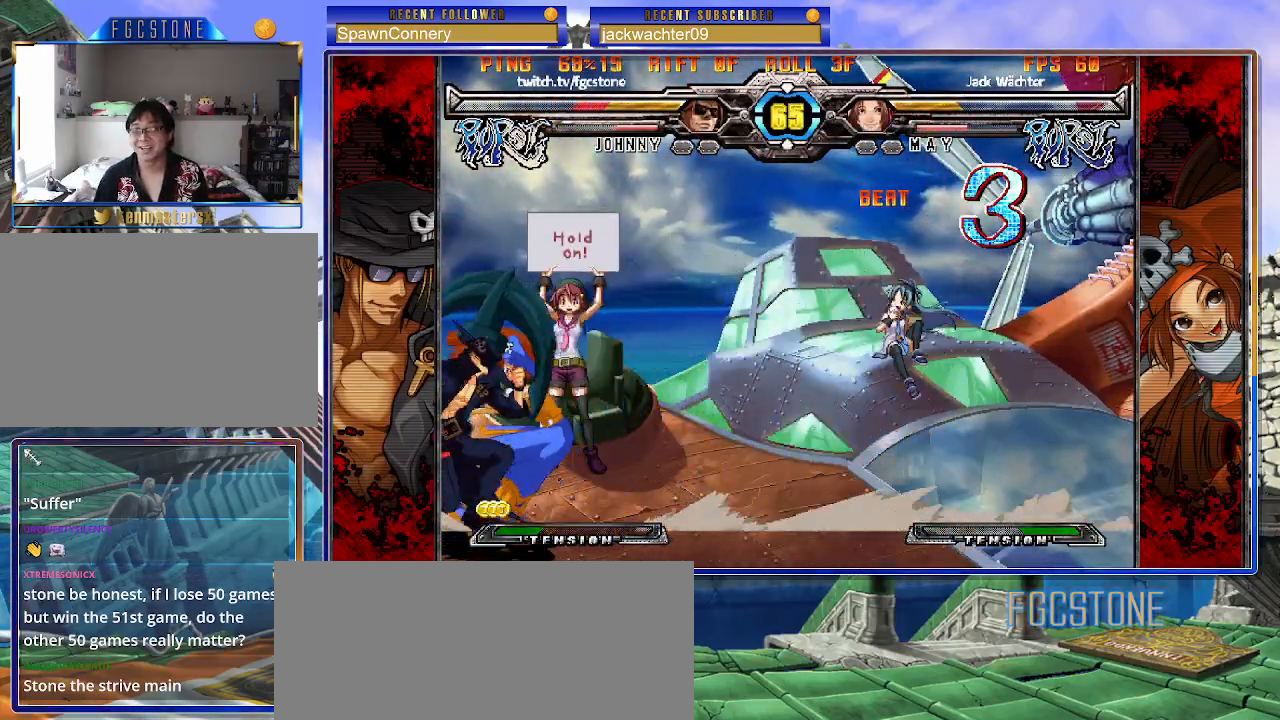
{"buttons": ["K", "S"], "left_stick": "down-left", "events": []}
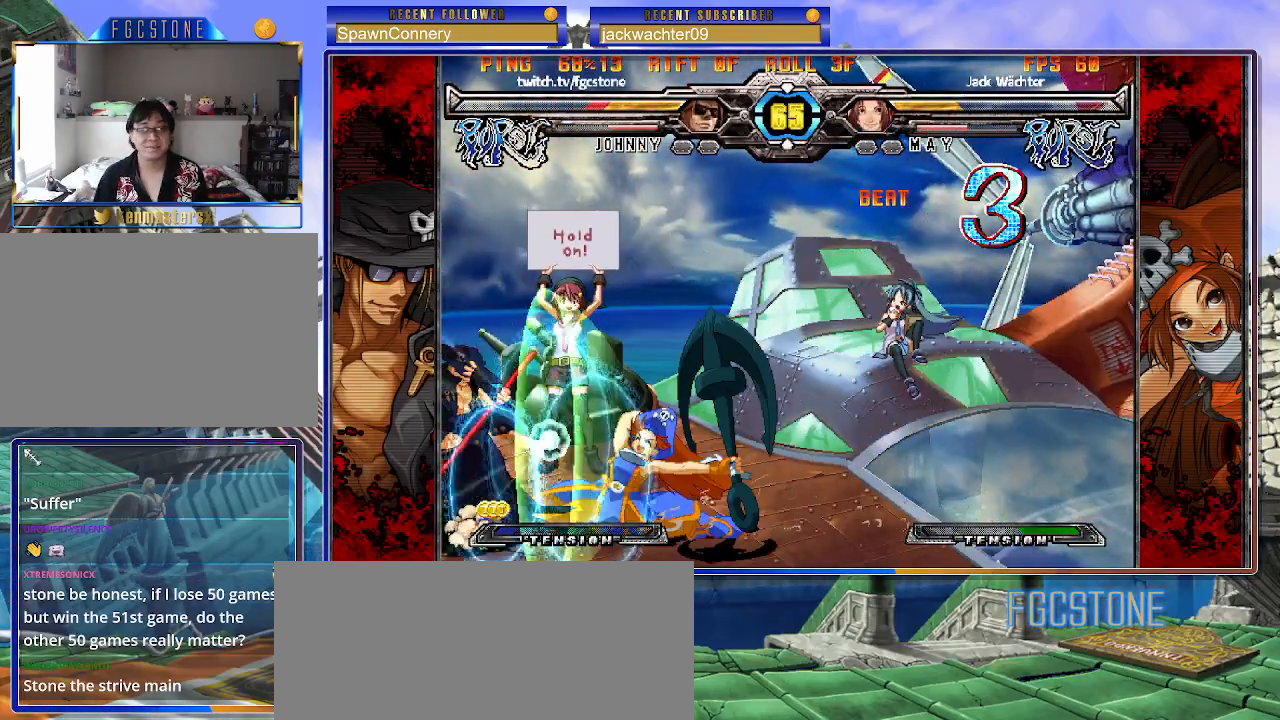
{"buttons": [], "left_stick": "center", "events": [[200, "K", "up"], [200, "S", "up"], [400, "left_stick", "right"], [450, "S", "down"], [500, "S", "up"], [500, "left_stick", "center"]]}
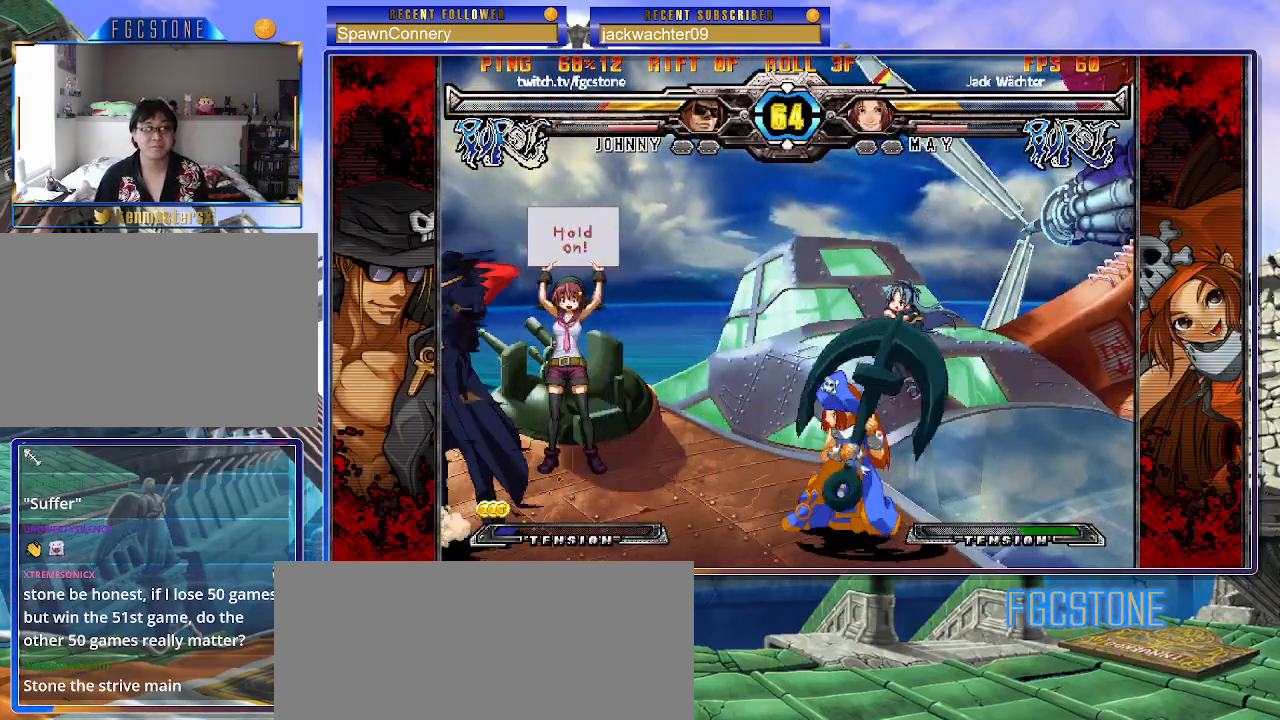
{"buttons": [], "left_stick": "center", "events": []}
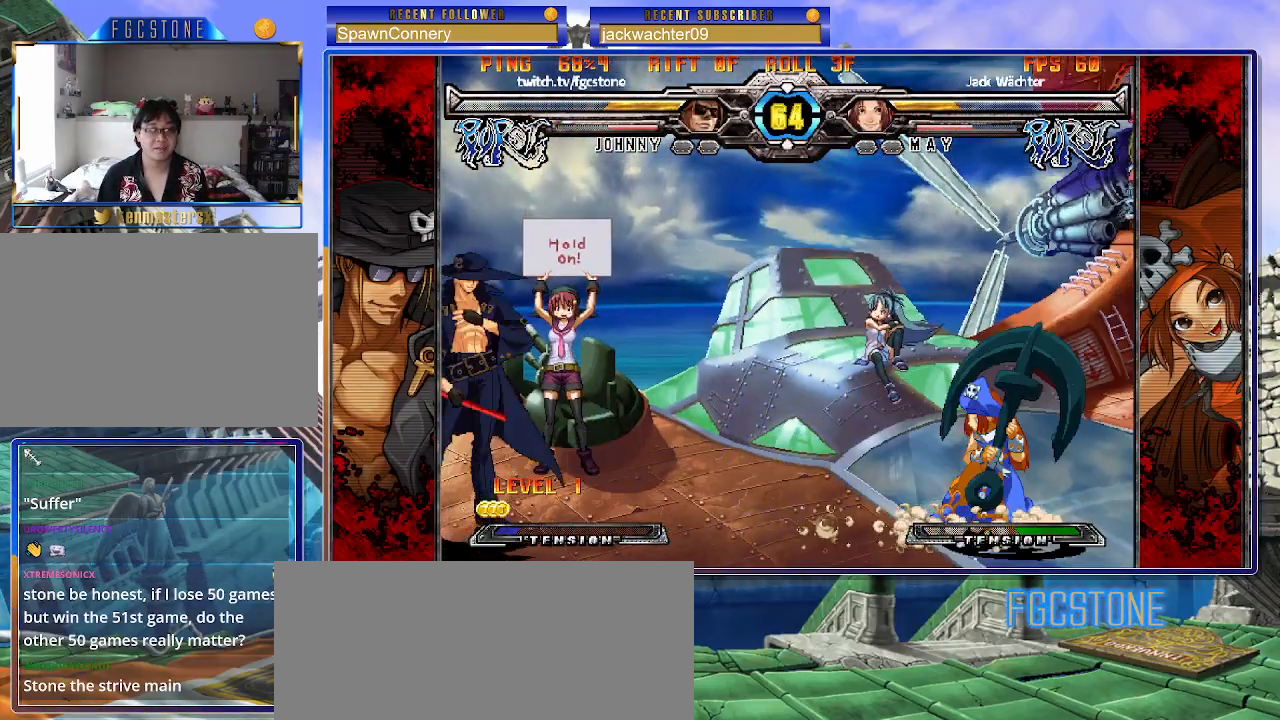
{"buttons": [], "left_stick": "center", "events": [[117, "left_stick", "up-left"], [350, "left_stick", "center"]]}
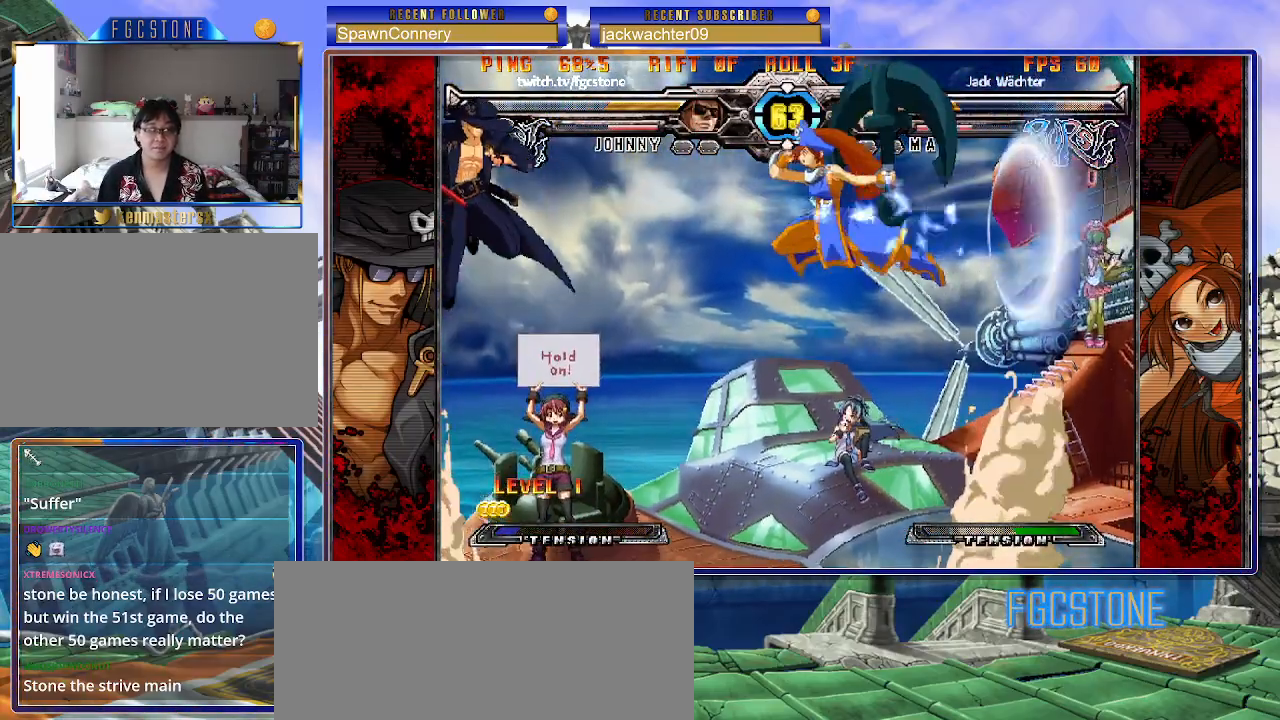
{"buttons": [], "left_stick": "left", "events": [[250, "left_stick", "left"]]}
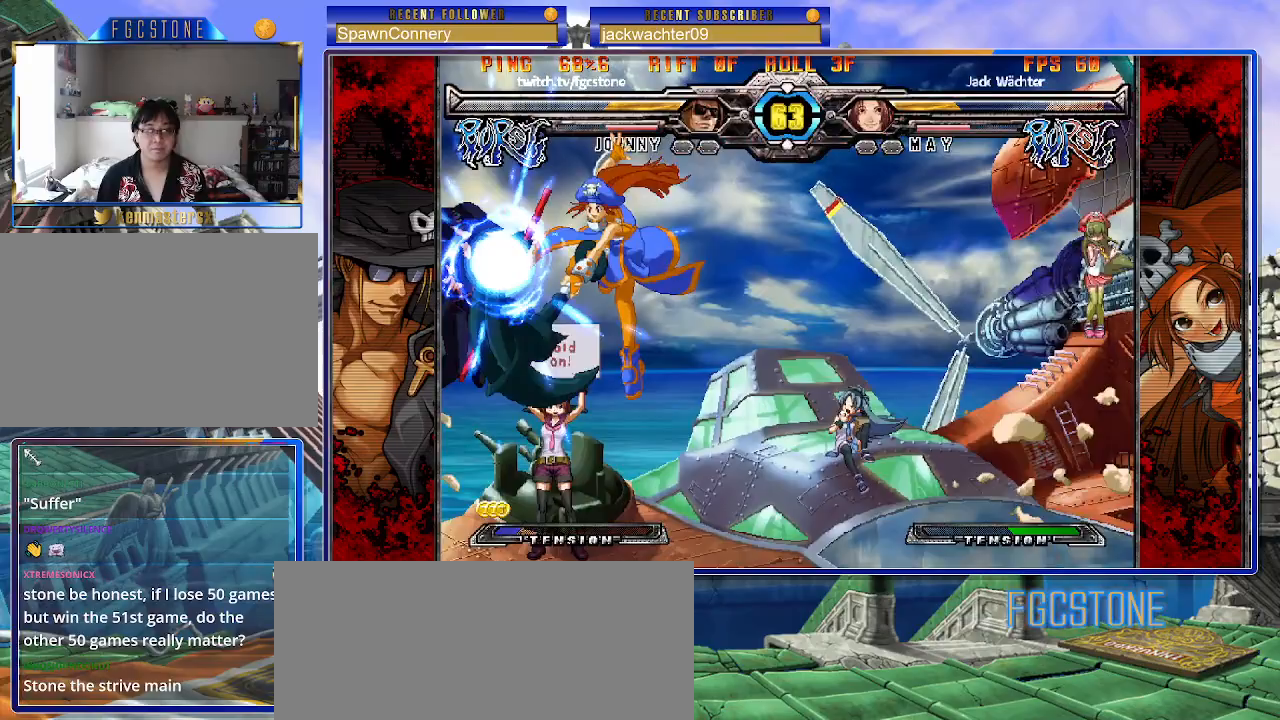
{"buttons": ["K"], "left_stick": "left", "events": [[250, "K", "down"], [333, "K", "up"], [467, "K", "down"]]}
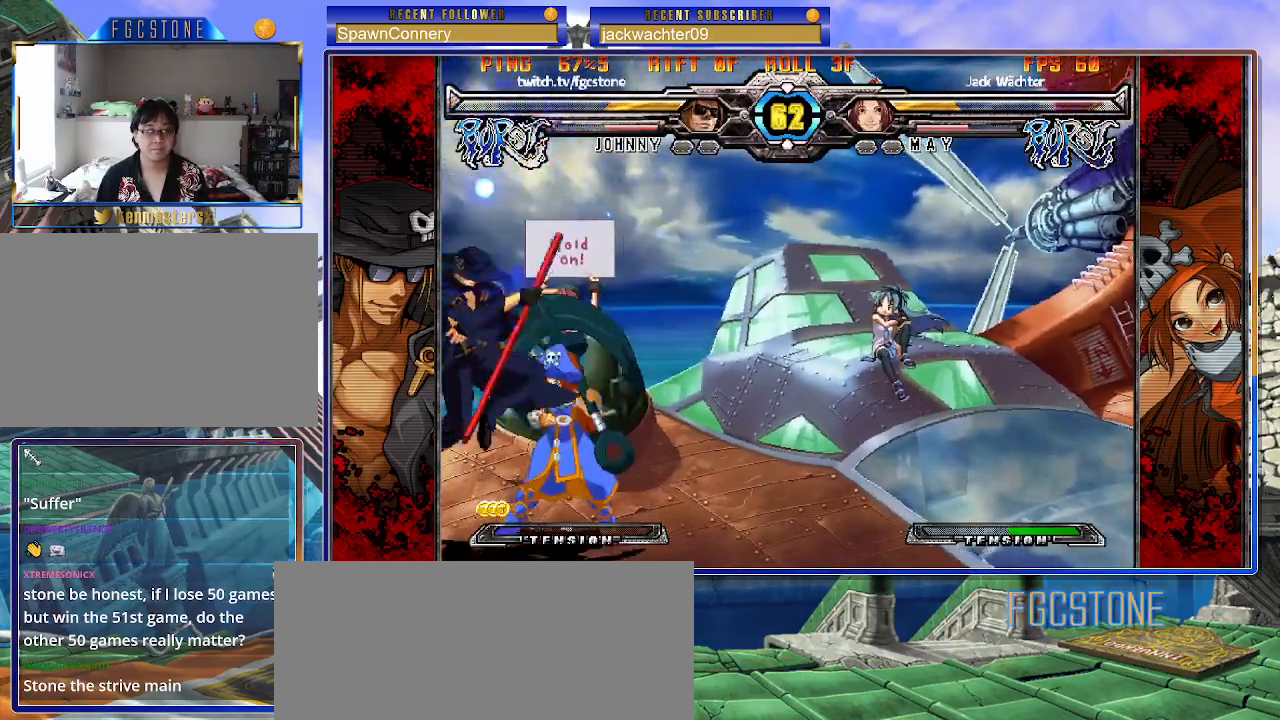
{"buttons": ["K", "S"], "left_stick": "down-left"}
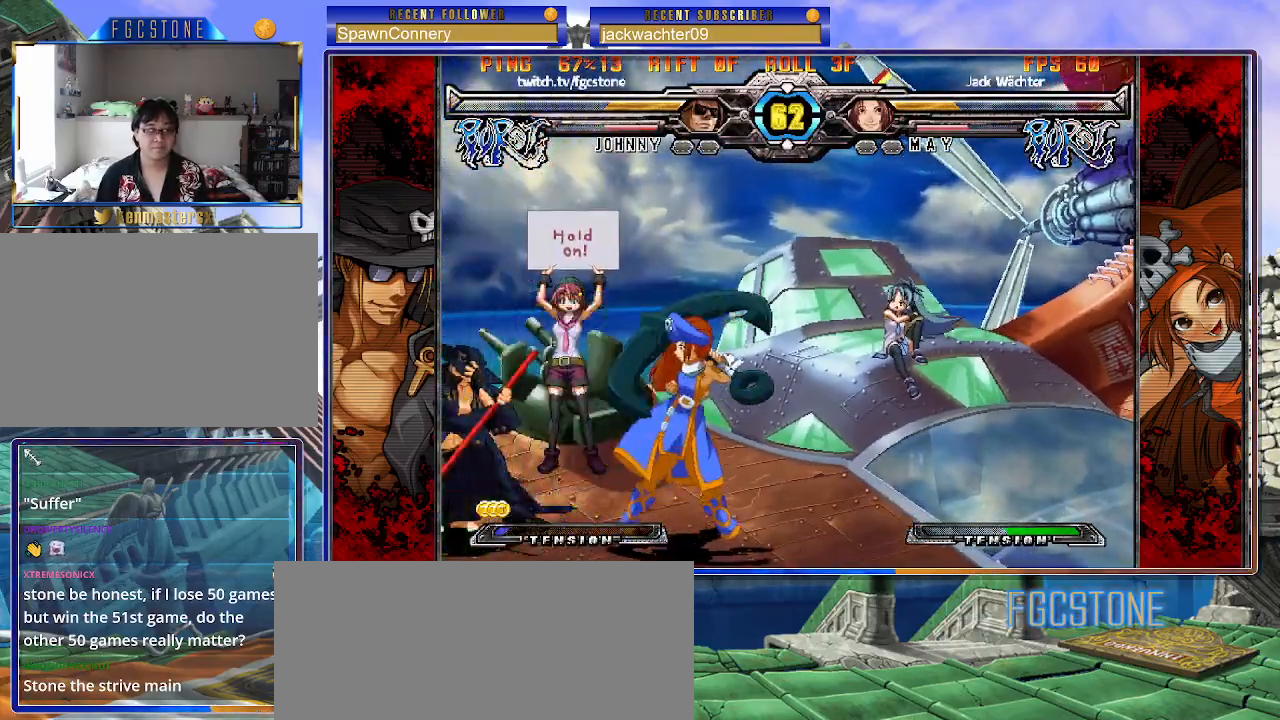
{"buttons": [], "left_stick": "down-left", "events": [[217, "K", "up"], [233, "S", "up"]]}
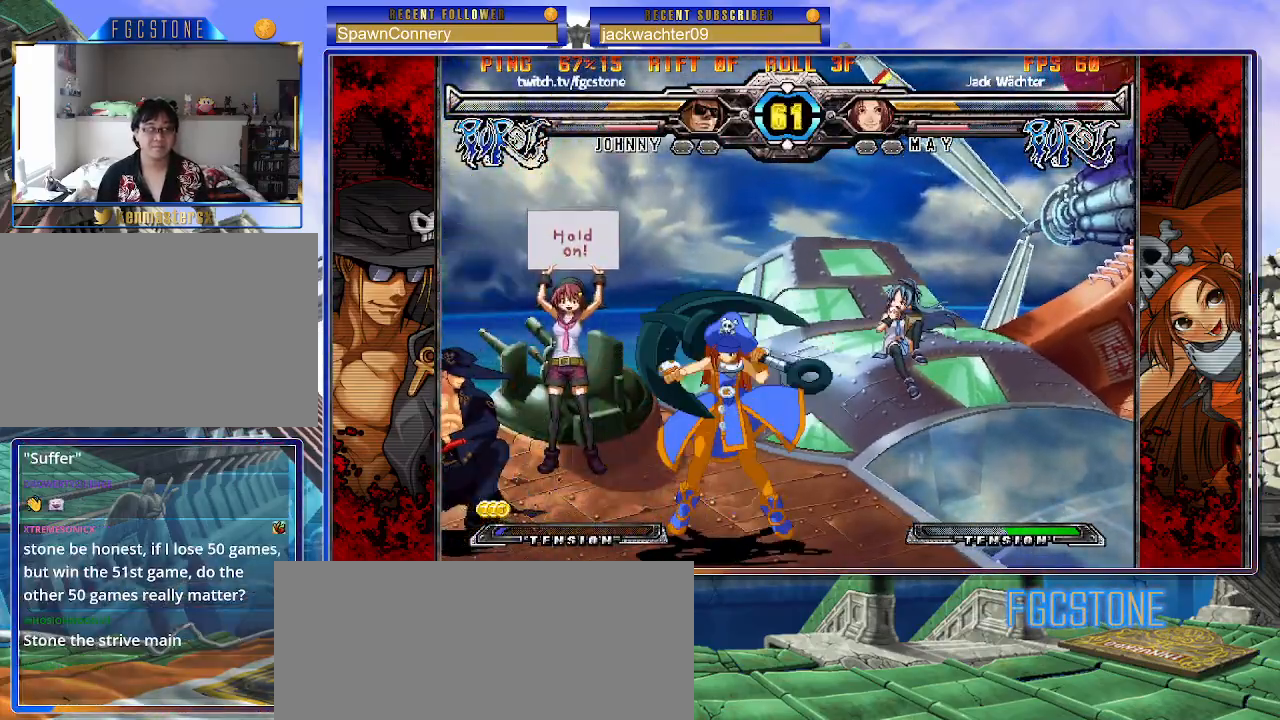
{"buttons": [], "left_stick": "center", "events": [[67, "left_stick", "down-right"], [133, "HS", "down"], [200, "D", "down"], [200, "HS", "up"], [200, "left_stick", "center"], [217, "D", "up"], [367, "left_stick", "right"], [417, "left_stick", "center"]]}